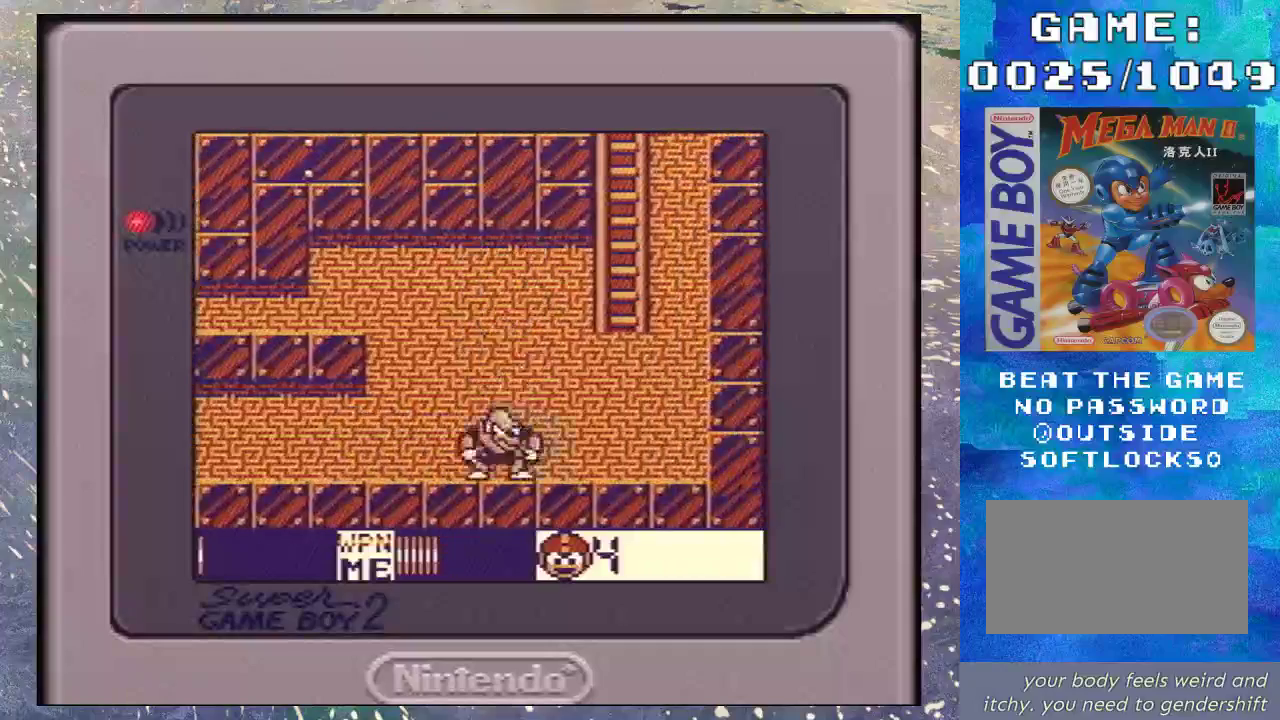
Gameplay with a controller (Nintendo layout); each line is a JSON object with the inputs held at the frame after it. "events" lists button and stick changes between this image and that frame as [ms after this image, input, new state], when the widget could be followed in between. Not read: L3 R3.
{"buttons": ["DPAD_RIGHT"], "events": []}
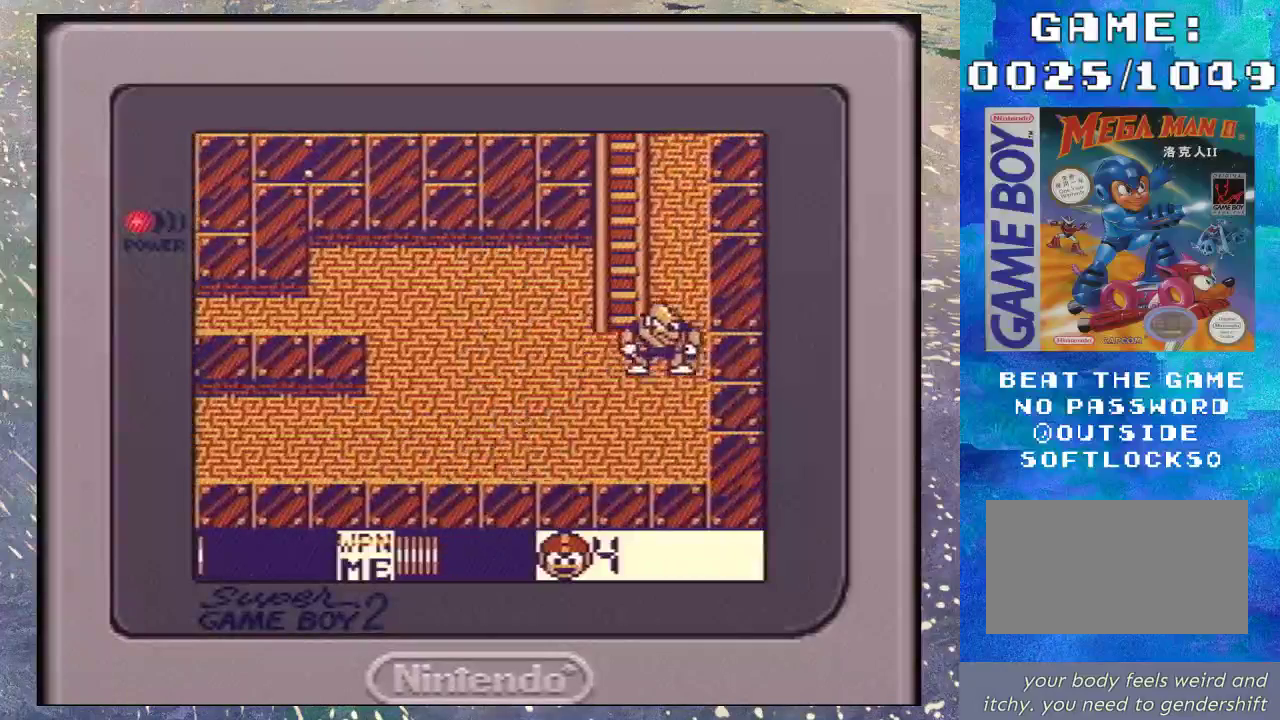
{"buttons": ["B", "DPAD_UP"], "events": [[233, "B", "down"], [300, "DPAD_UP", "down"], [500, "DPAD_RIGHT", "up"]]}
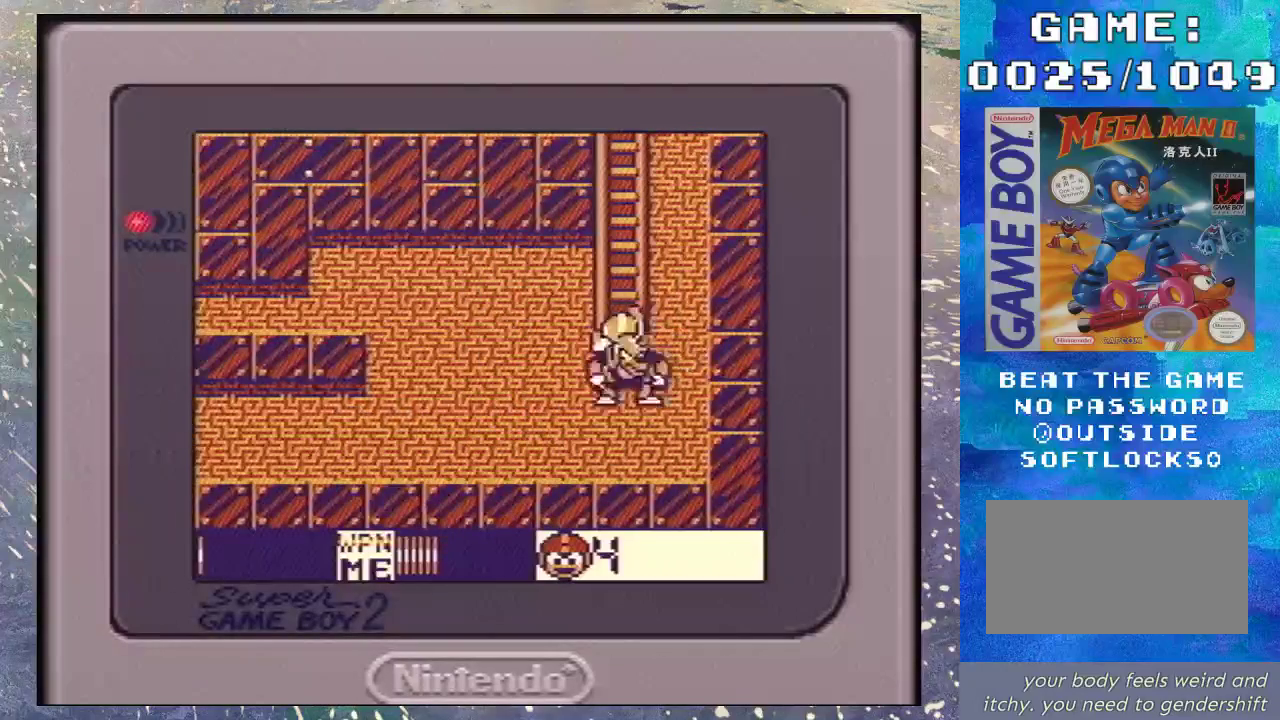
{"buttons": ["DPAD_UP"], "events": [[200, "B", "up"]]}
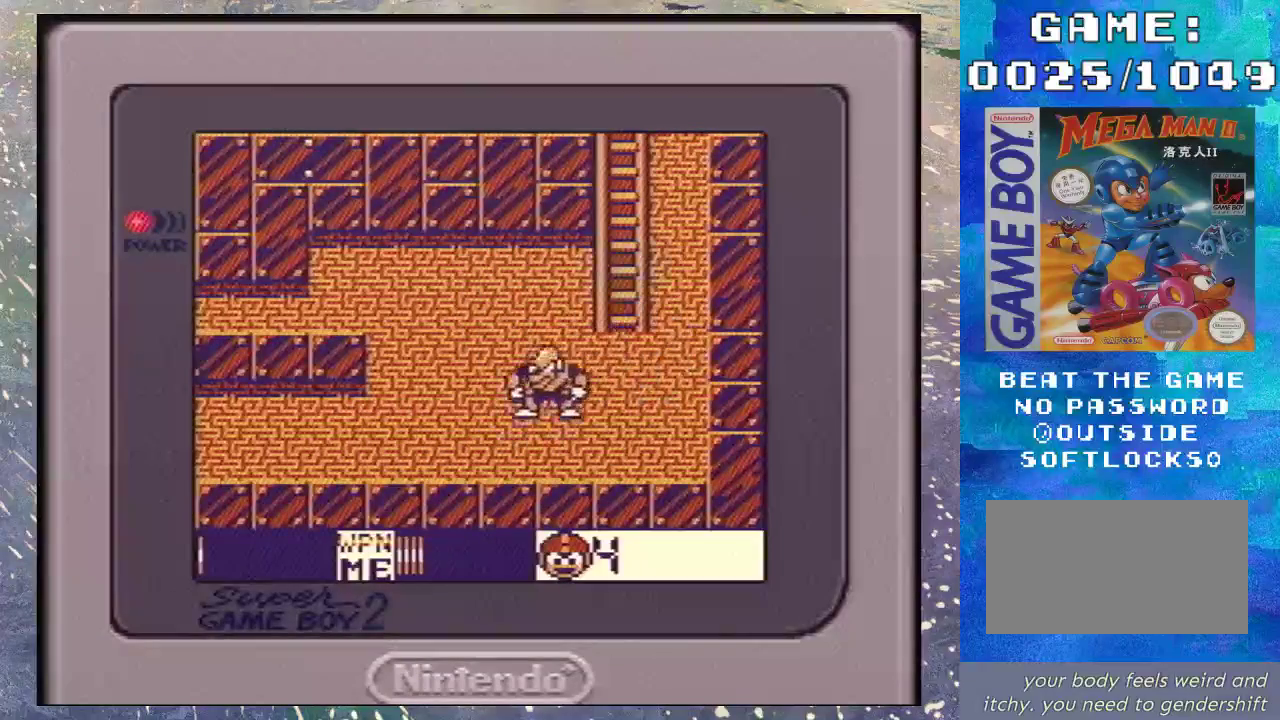
{"buttons": ["DPAD_UP"], "events": []}
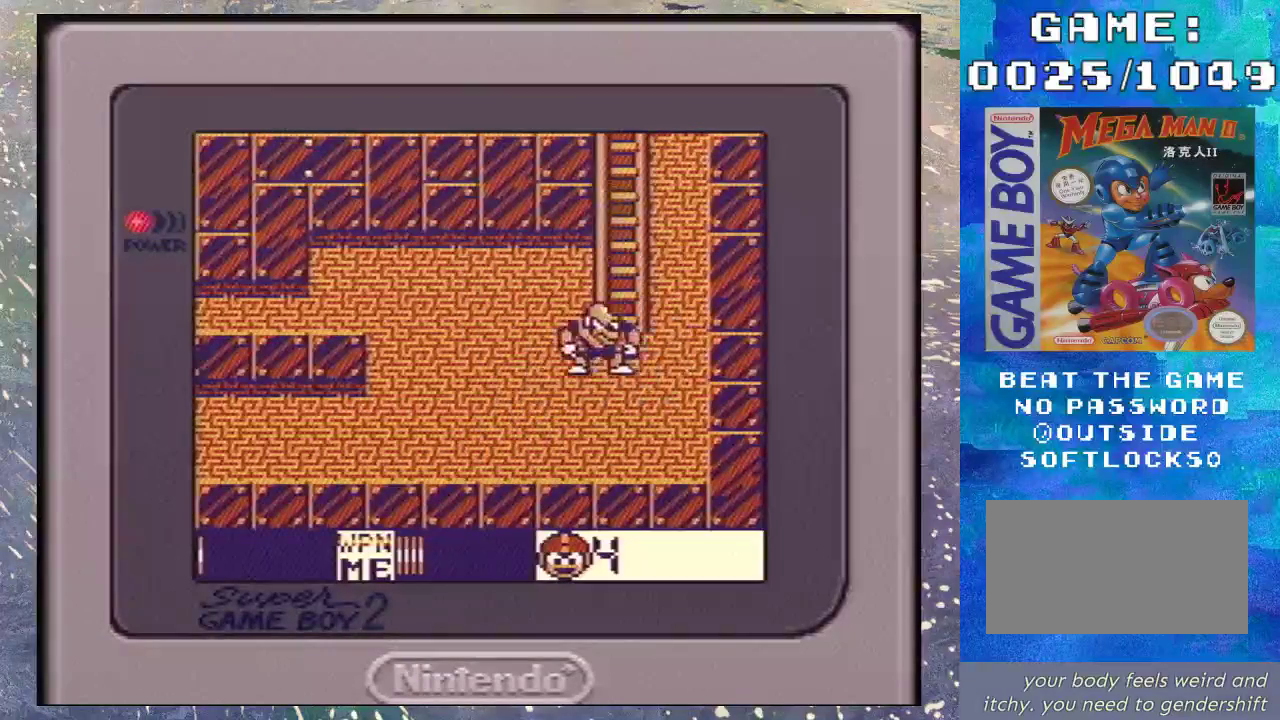
{"buttons": ["DPAD_UP"], "events": []}
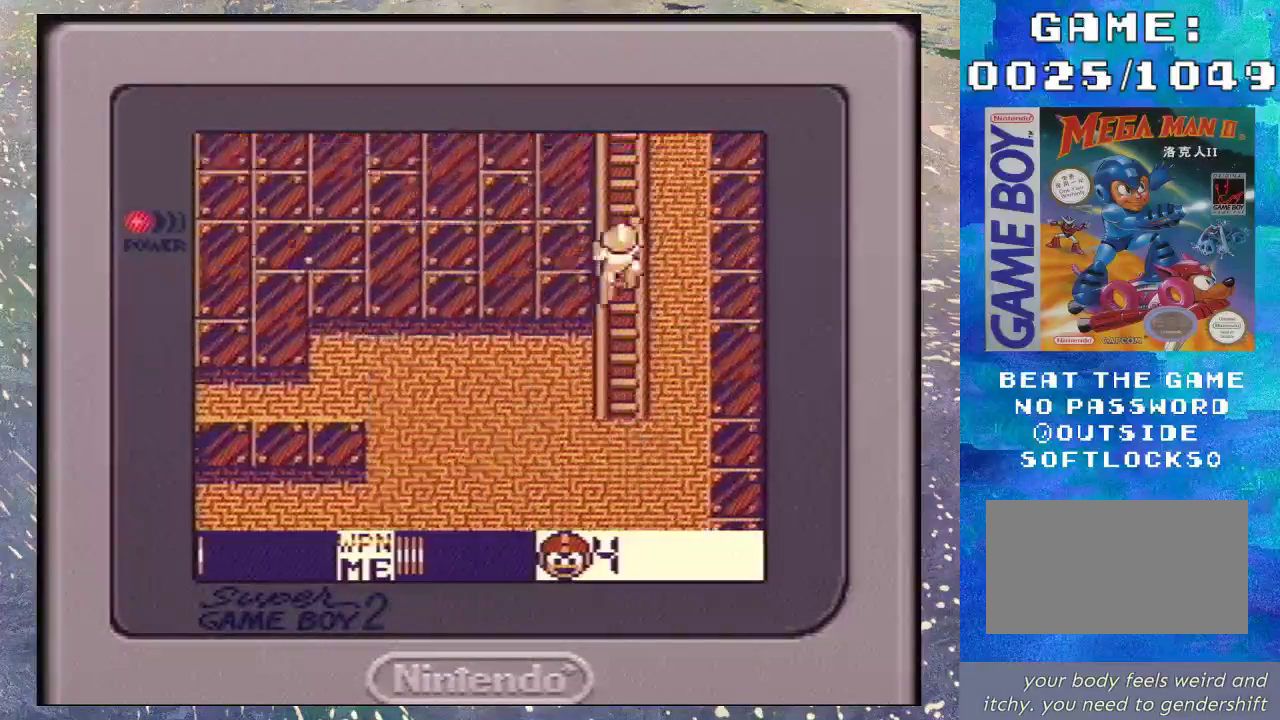
{"buttons": ["DPAD_UP"], "events": []}
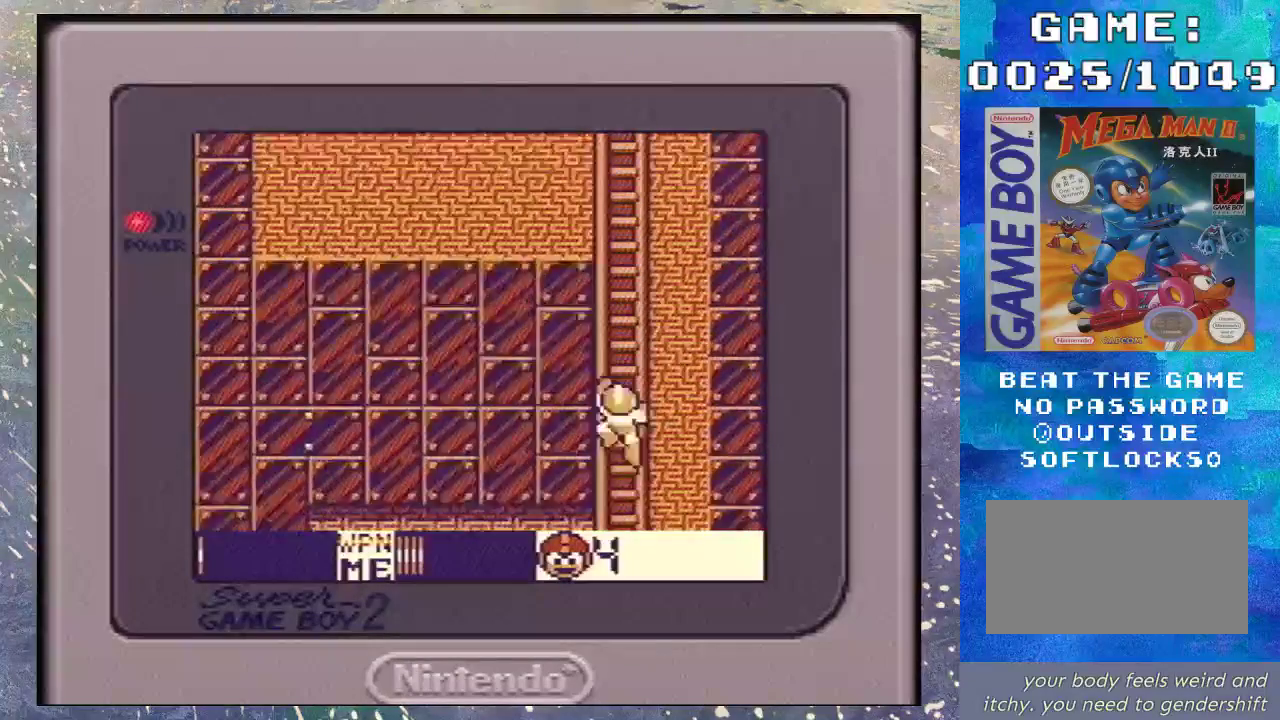
{"buttons": ["DPAD_UP"], "events": []}
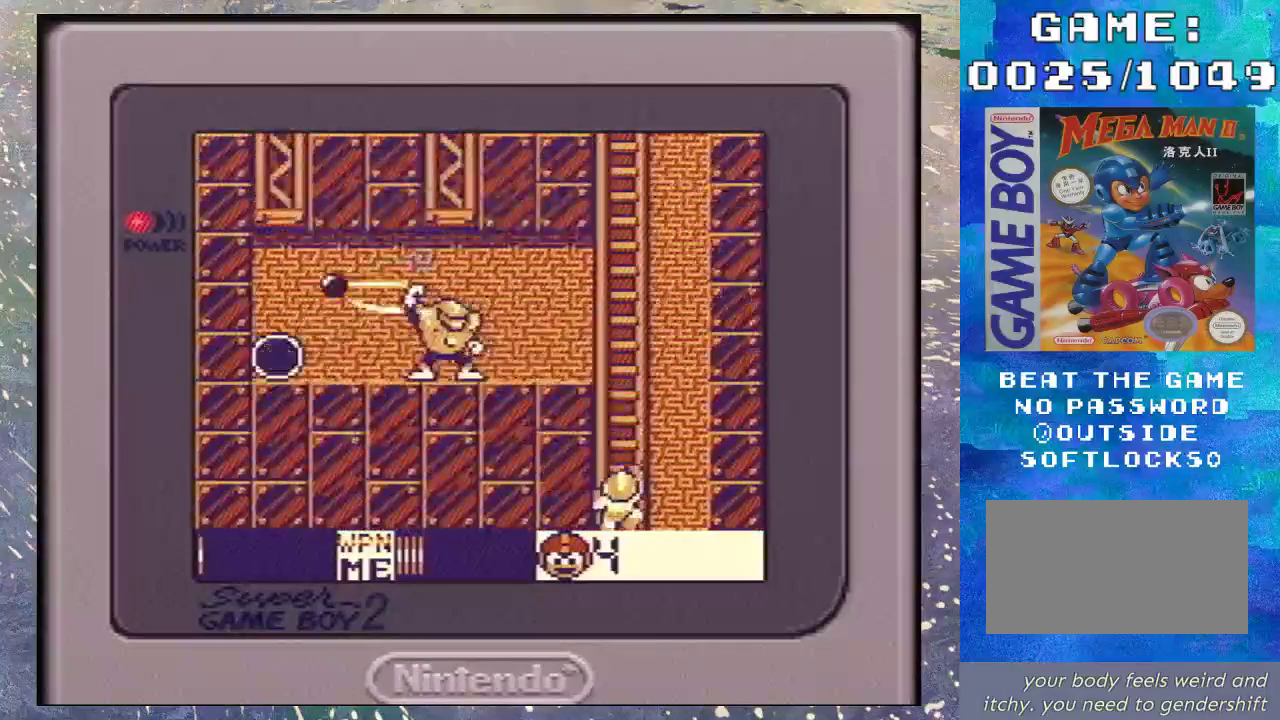
{"buttons": ["DPAD_UP"], "events": []}
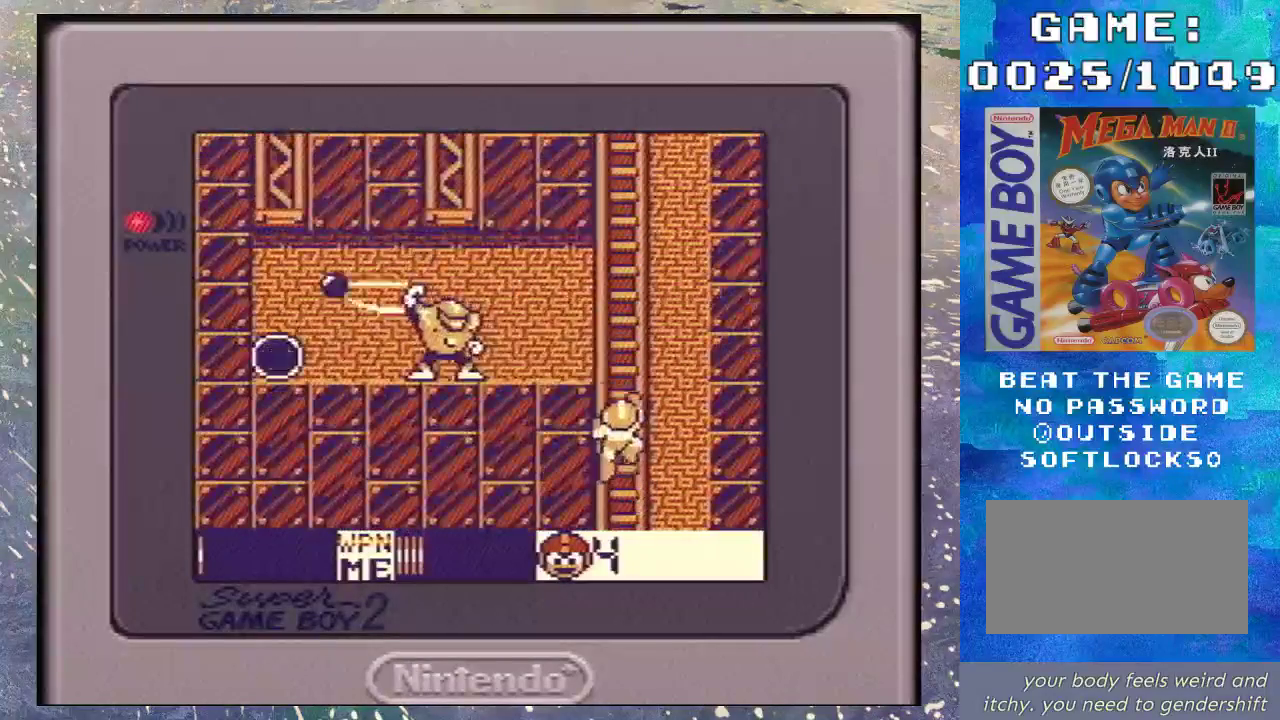
{"buttons": ["DPAD_UP"], "events": []}
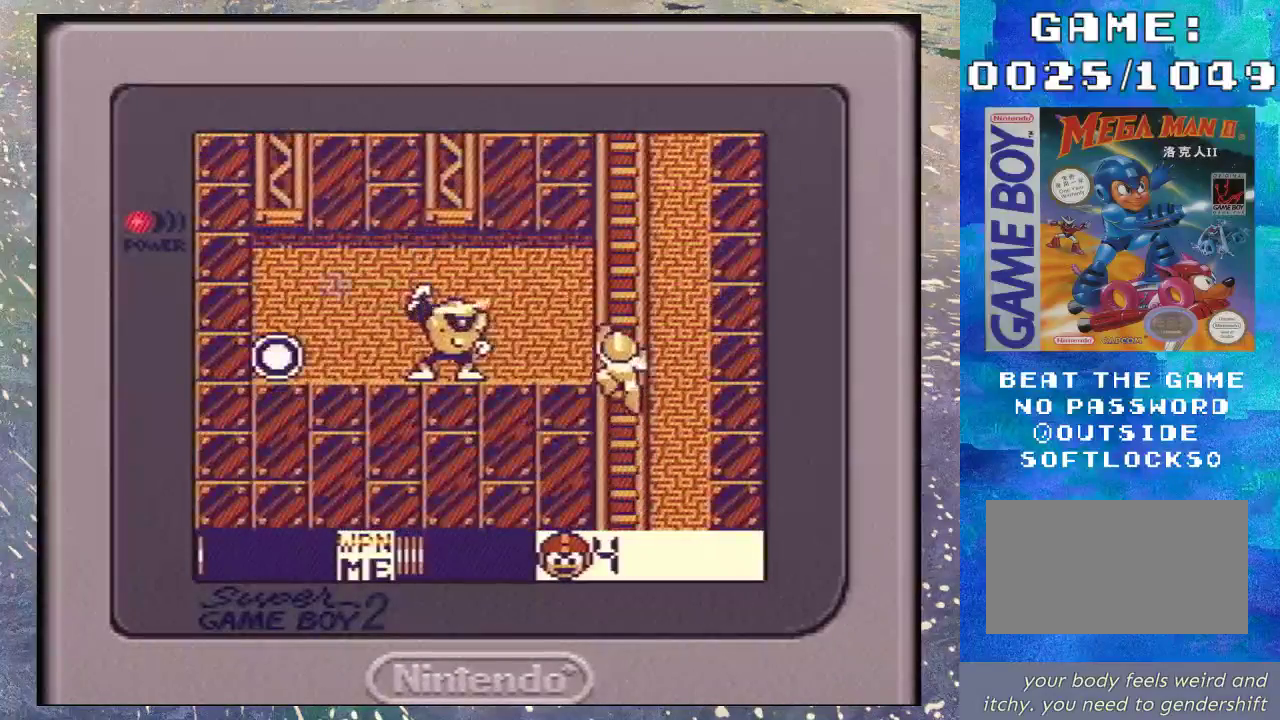
{"buttons": ["B", "DPAD_LEFT"], "events": [[400, "DPAD_LEFT", "down"], [500, "B", "down"], [500, "DPAD_UP", "up"]]}
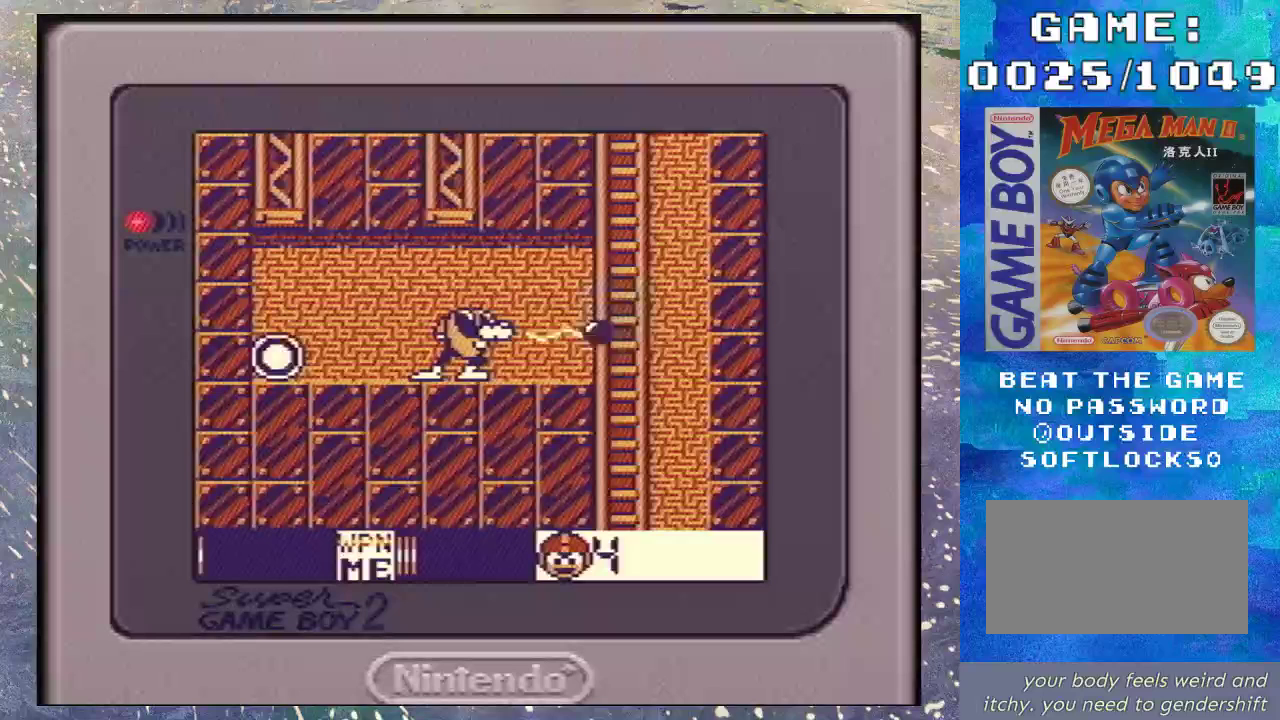
{"buttons": ["B", "DPAD_UP", "DPAD_LEFT"], "events": [[133, "B", "up"], [167, "DPAD_DOWN", "down"], [333, "DPAD_DOWN", "up"], [400, "DPAD_UP", "down"], [433, "B", "down"]]}
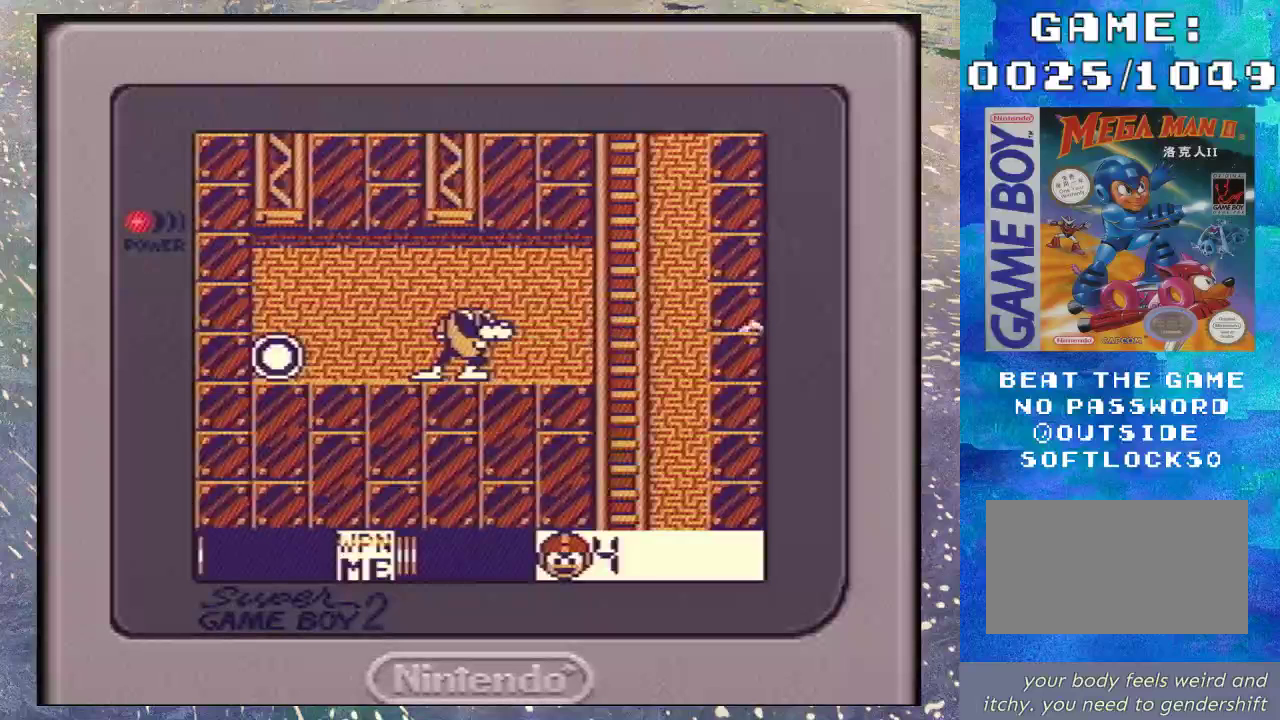
{"buttons": ["DPAD_UP"], "events": [[133, "DPAD_LEFT", "up"], [167, "B", "up"]]}
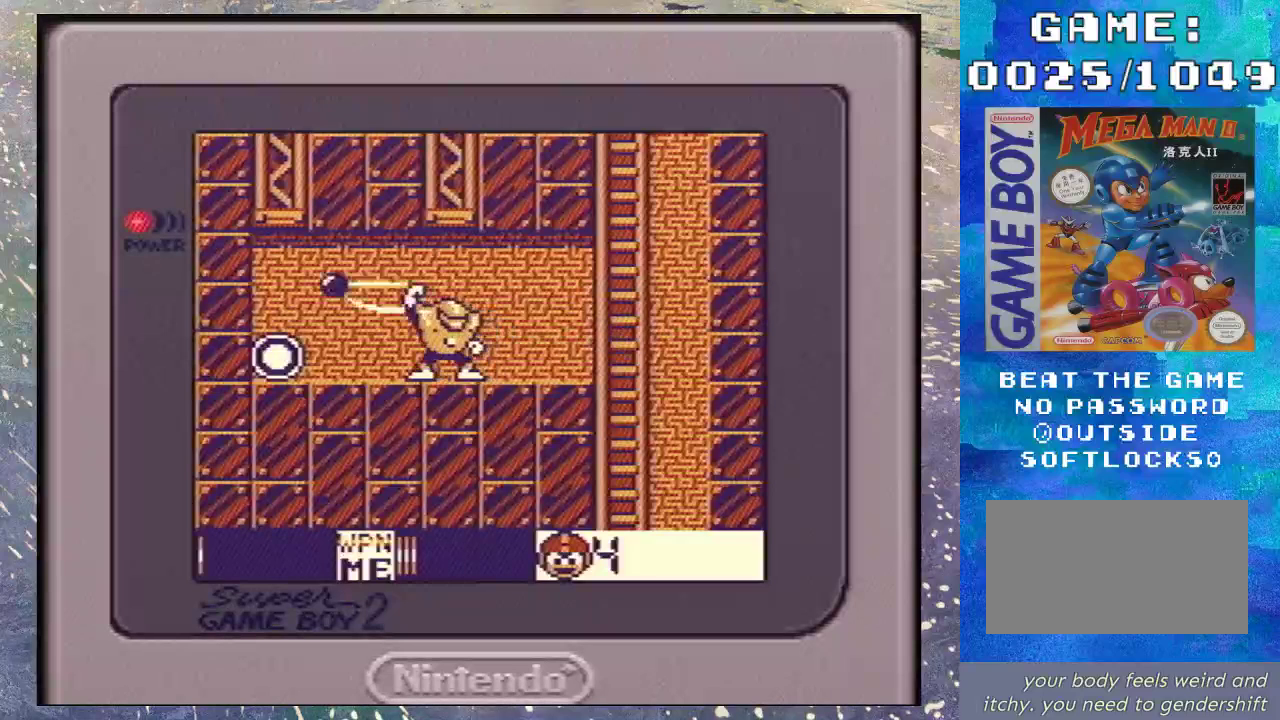
{"buttons": ["DPAD_UP"], "events": []}
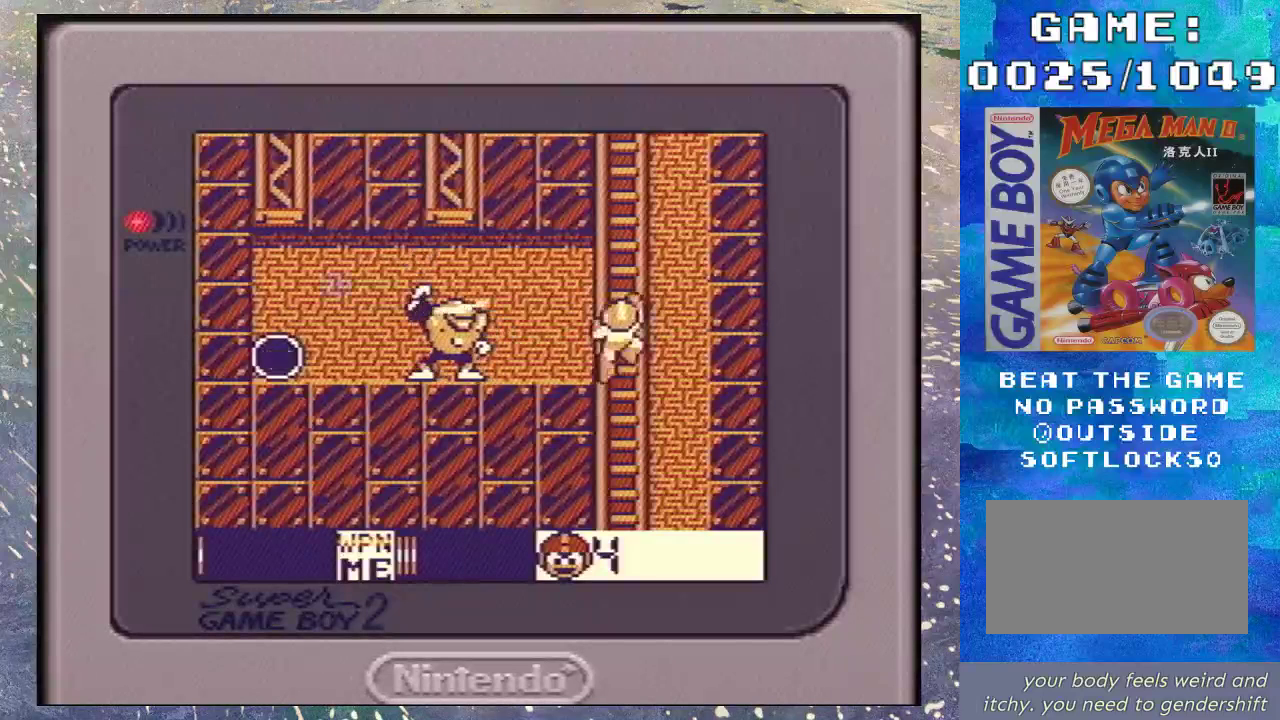
{"buttons": ["DPAD_UP"], "events": []}
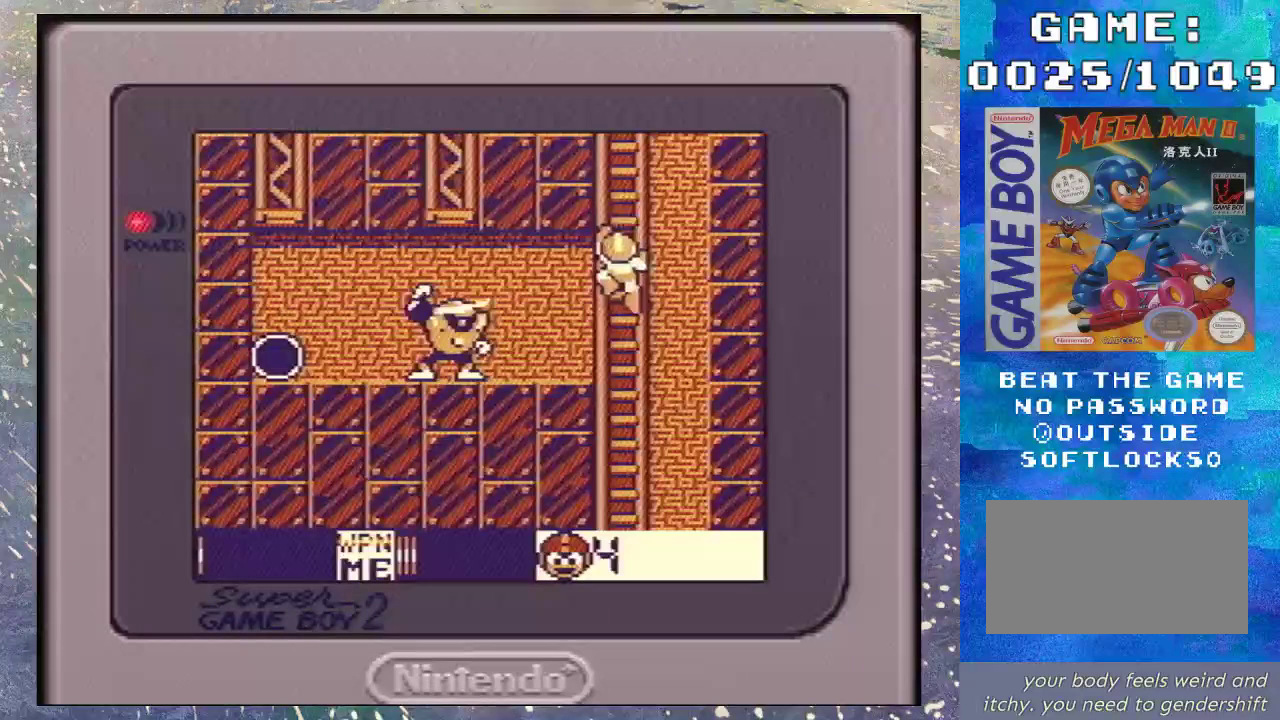
{"buttons": ["START"], "events": [[433, "START", "down"], [500, "DPAD_UP", "up"]]}
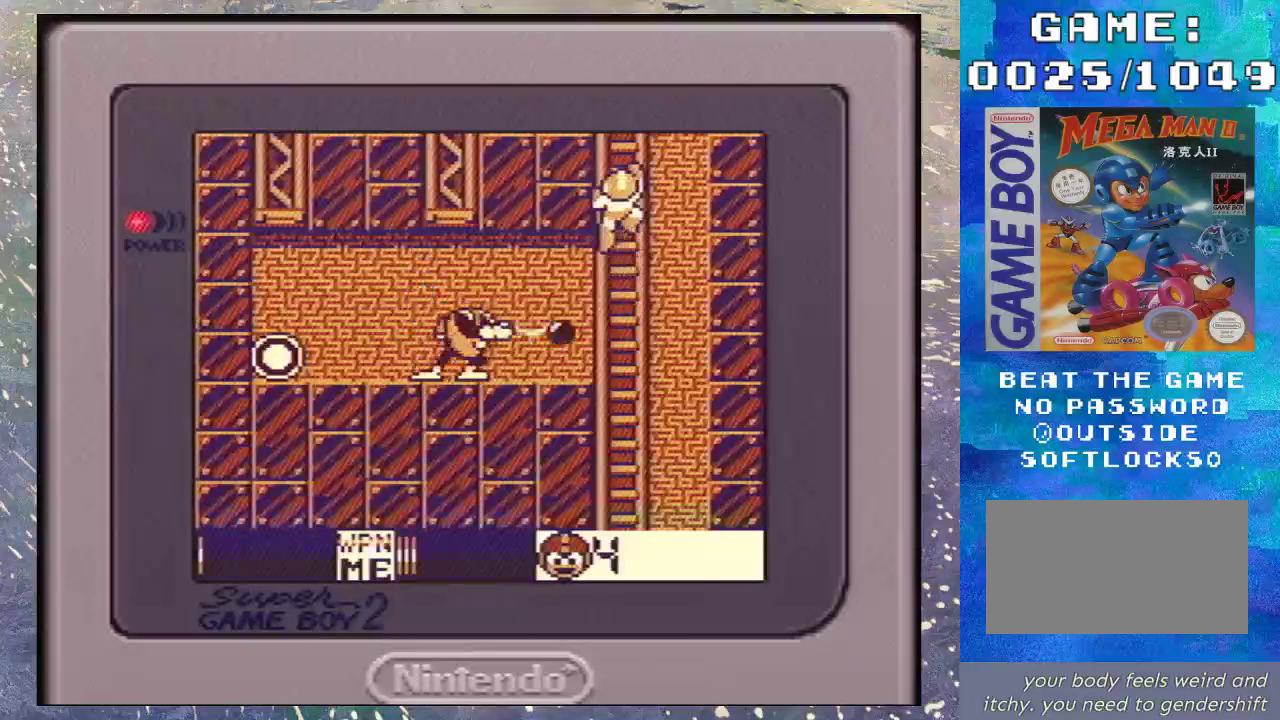
{"buttons": [], "events": [[100, "START", "up"]]}
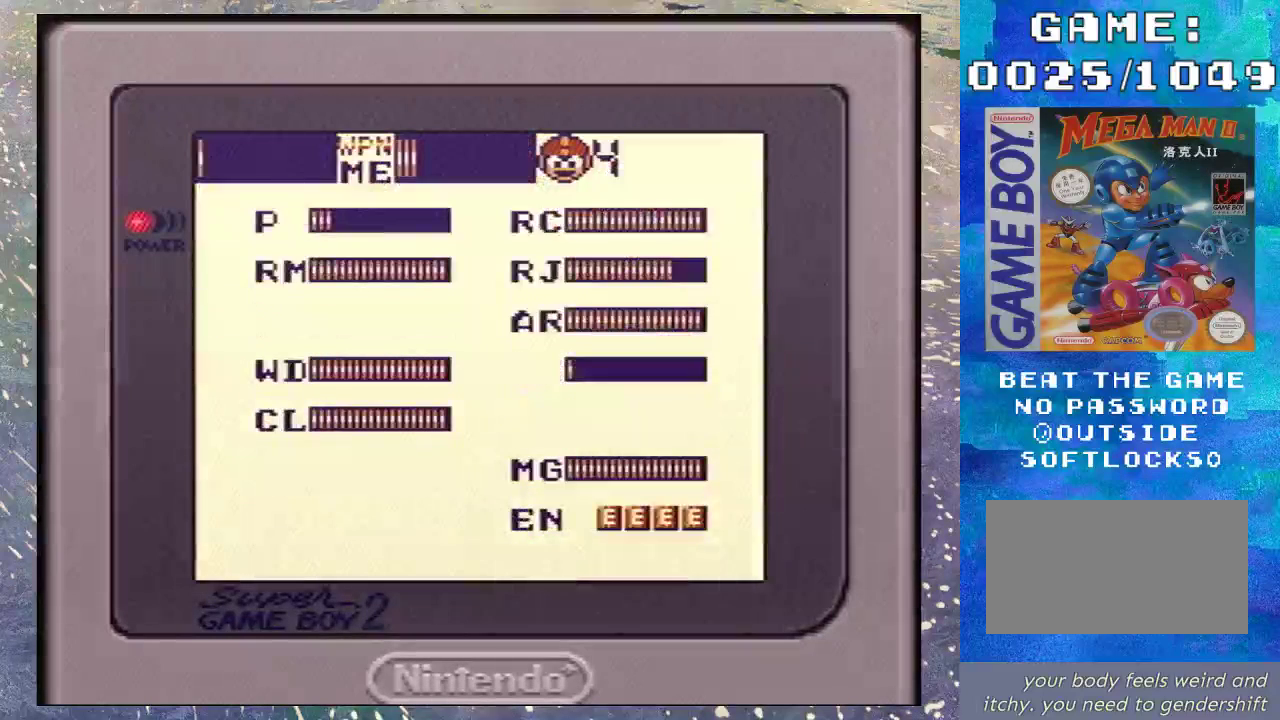
{"buttons": [], "events": []}
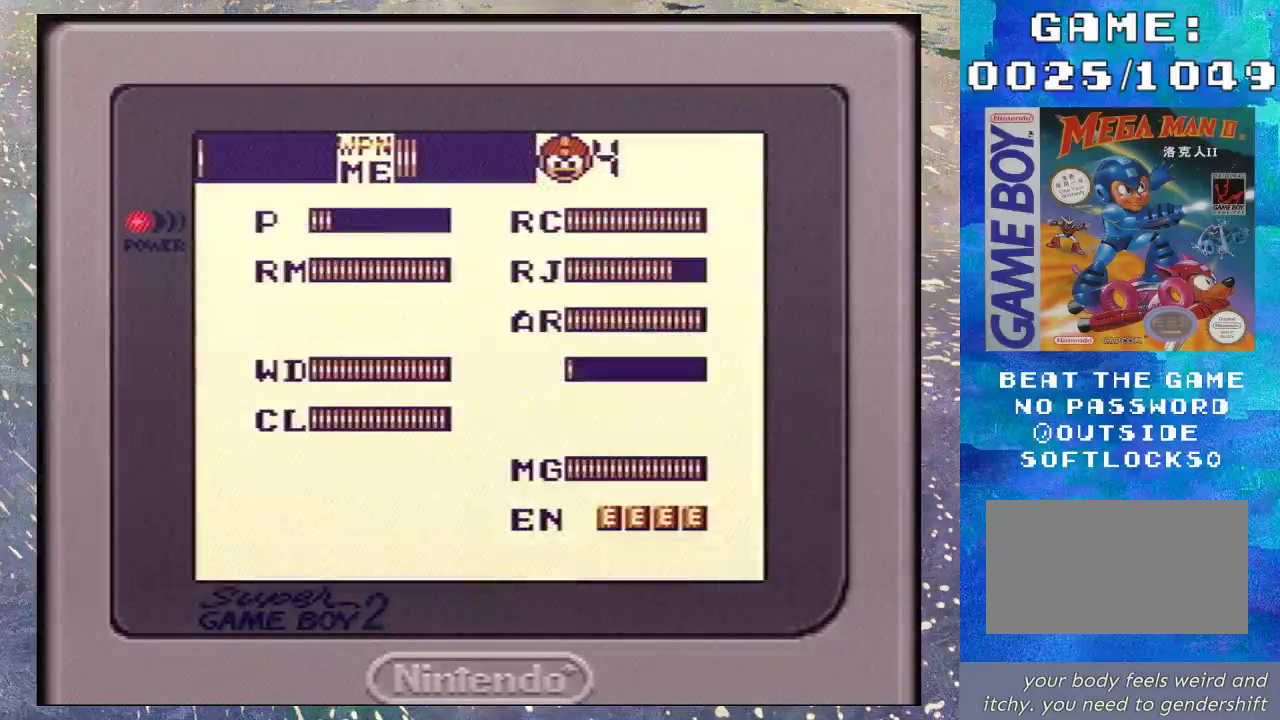
{"buttons": [], "events": []}
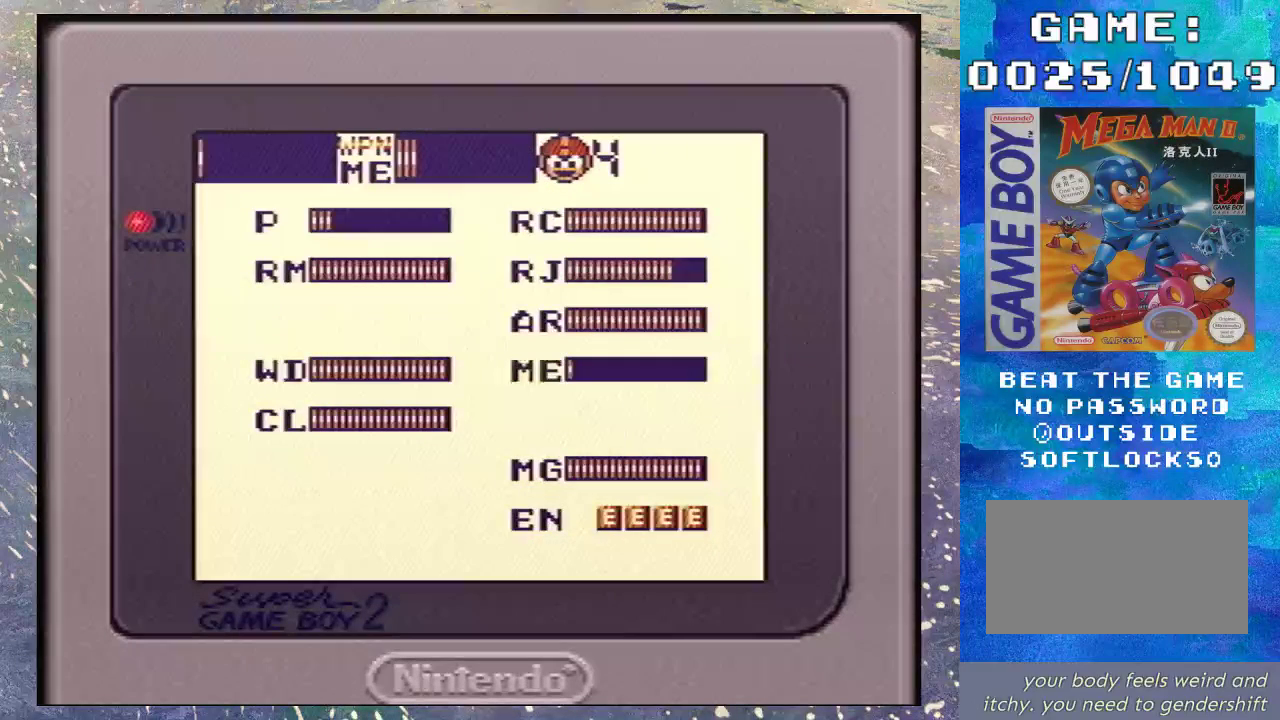
{"buttons": [], "events": [[167, "DPAD_DOWN", "down"], [233, "DPAD_DOWN", "up"], [300, "DPAD_DOWN", "down"], [400, "DPAD_DOWN", "up"]]}
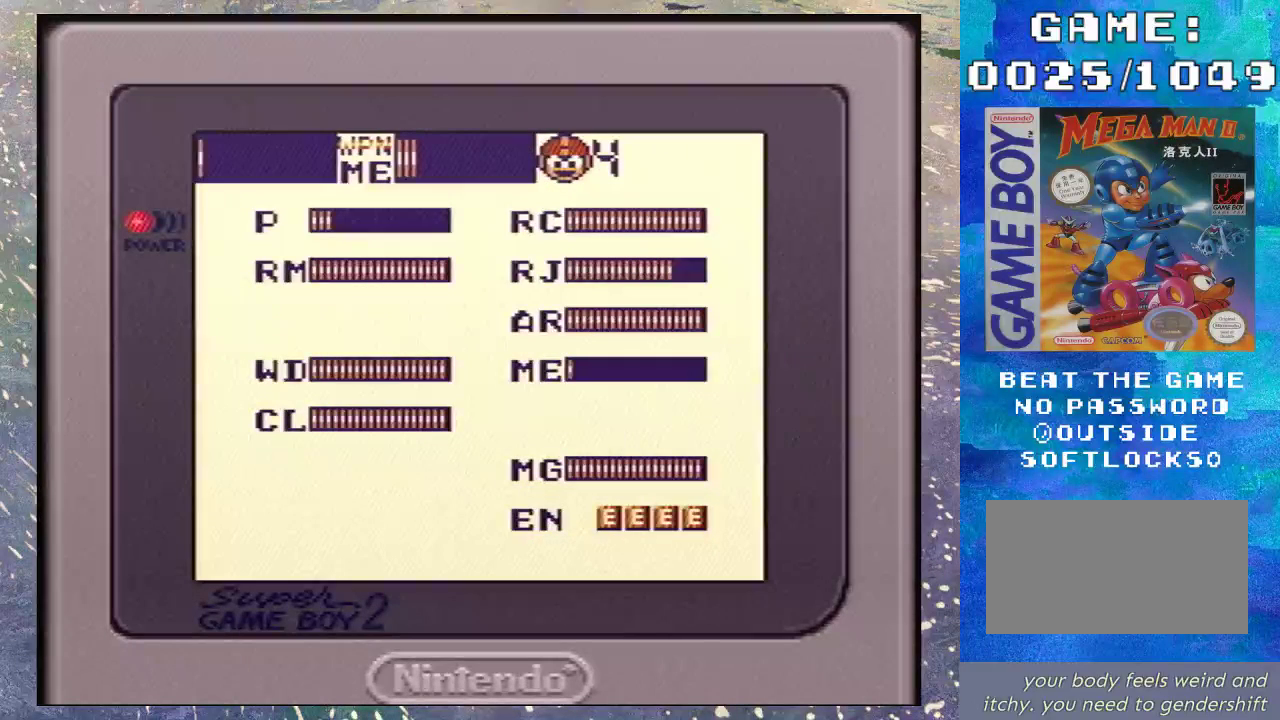
{"buttons": [], "events": [[400, "DPAD_UP", "down"], [500, "DPAD_UP", "up"]]}
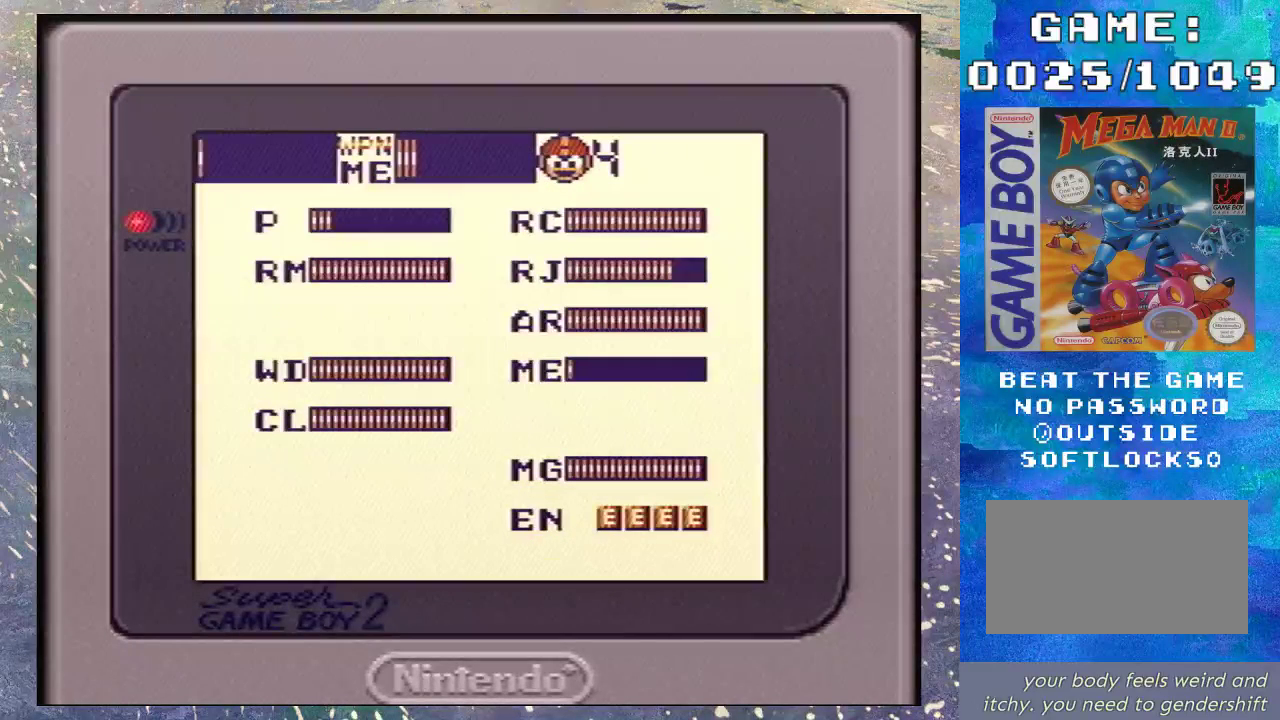
{"buttons": ["DPAD_DOWN"], "events": [[433, "DPAD_DOWN", "down"]]}
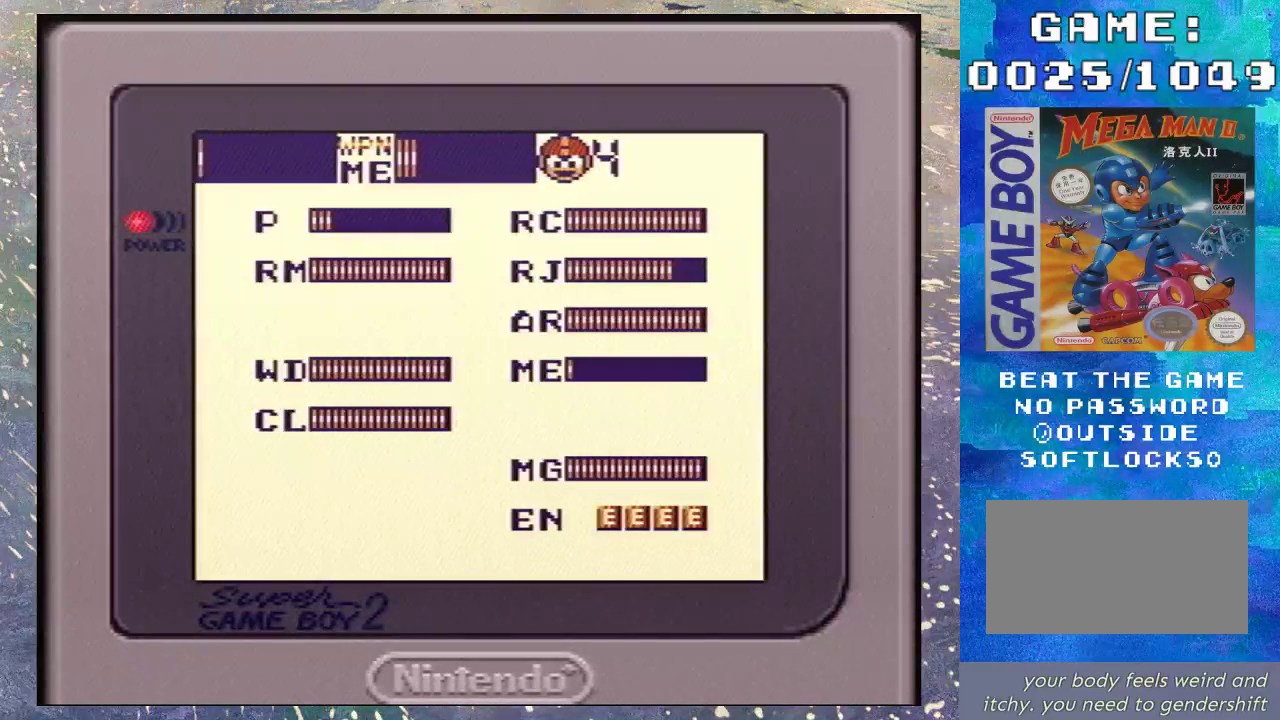
{"buttons": [], "events": [[67, "DPAD_DOWN", "up"], [167, "START", "down"], [333, "START", "up"]]}
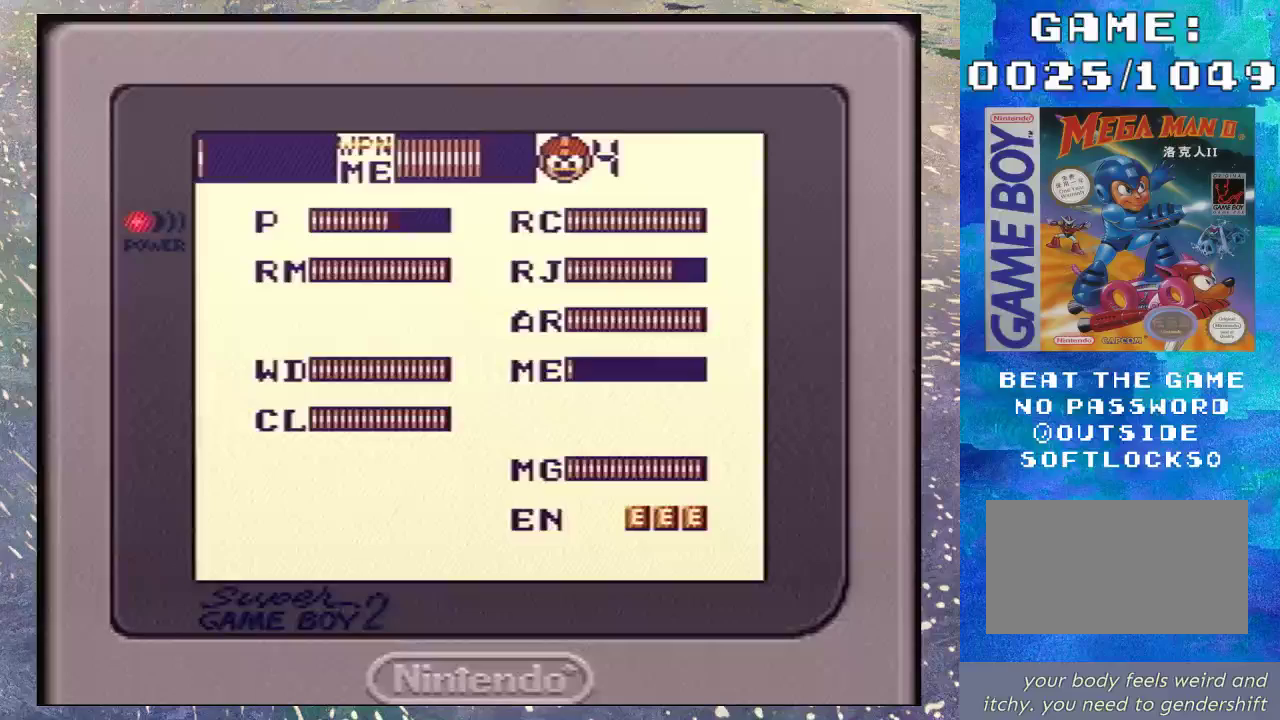
{"buttons": ["DPAD_UP"], "events": [[267, "DPAD_UP", "down"], [333, "DPAD_UP", "up"], [400, "DPAD_UP", "down"]]}
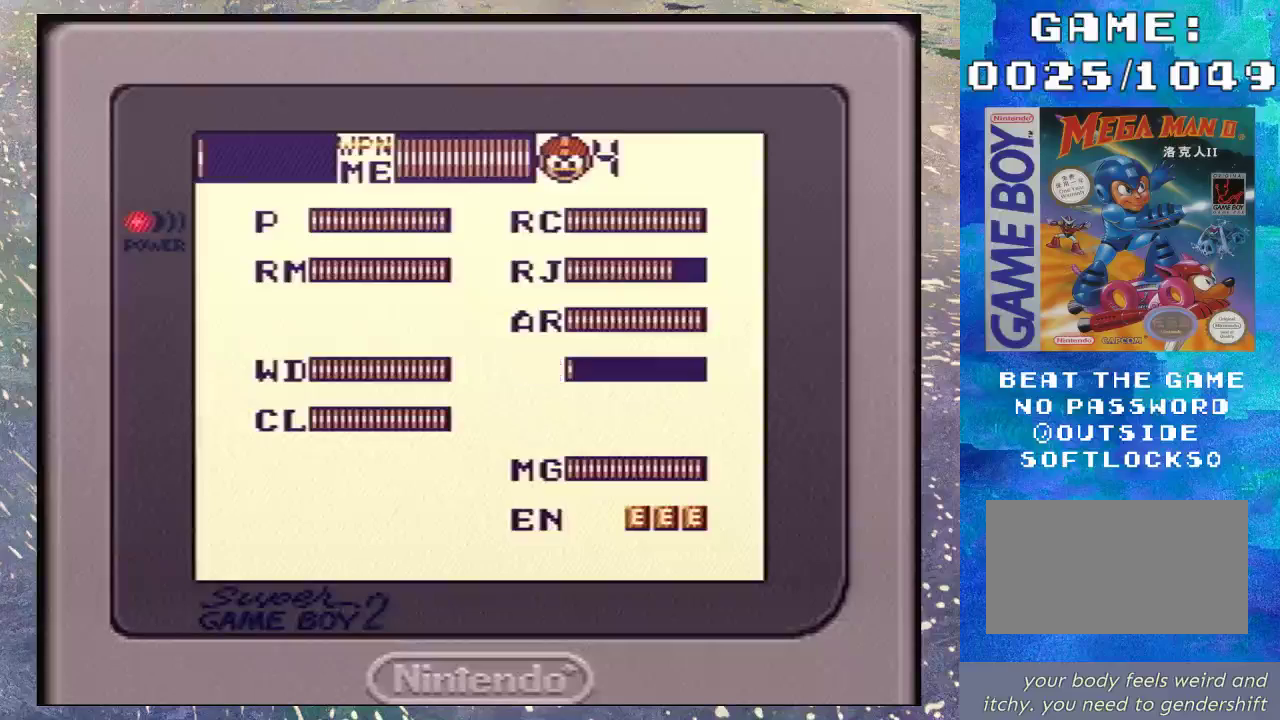
{"buttons": ["DPAD_DOWN"], "events": [[33, "DPAD_UP", "up"], [100, "DPAD_UP", "down"], [200, "DPAD_UP", "up"], [433, "DPAD_DOWN", "down"]]}
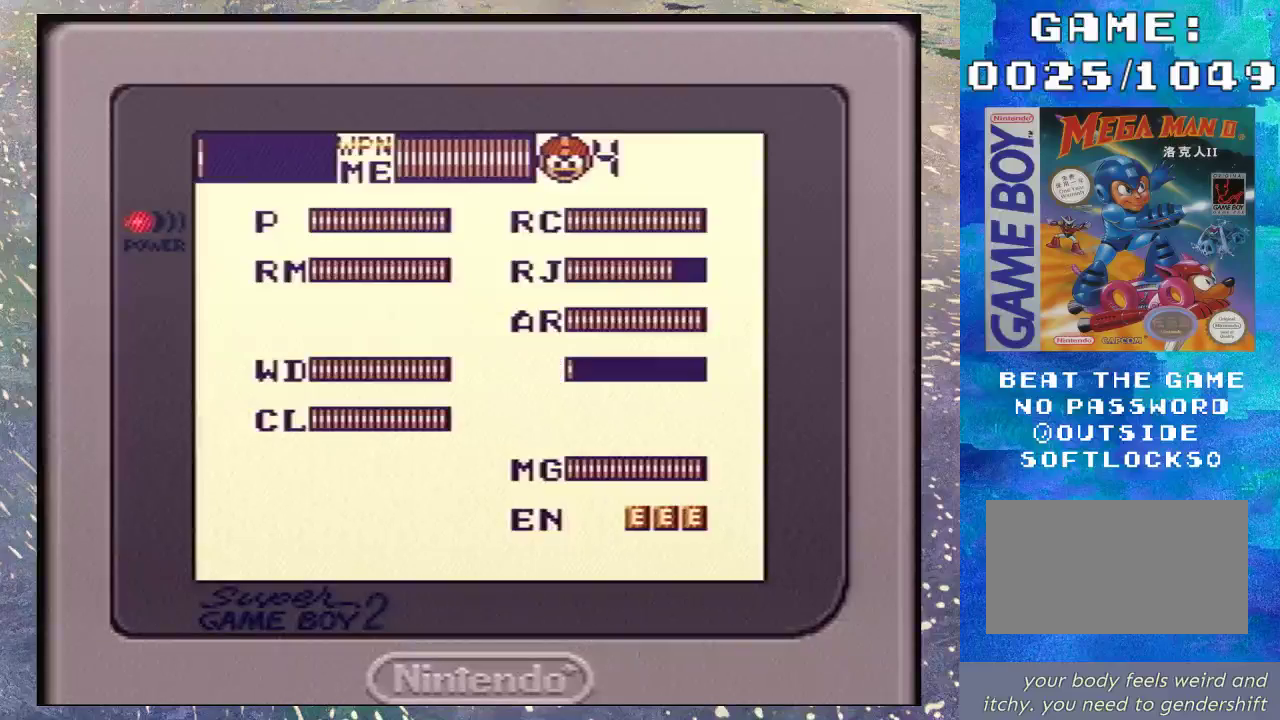
{"buttons": ["DPAD_UP"], "events": [[67, "DPAD_DOWN", "up"], [200, "START", "down"], [300, "DPAD_UP", "down"], [333, "START", "up"]]}
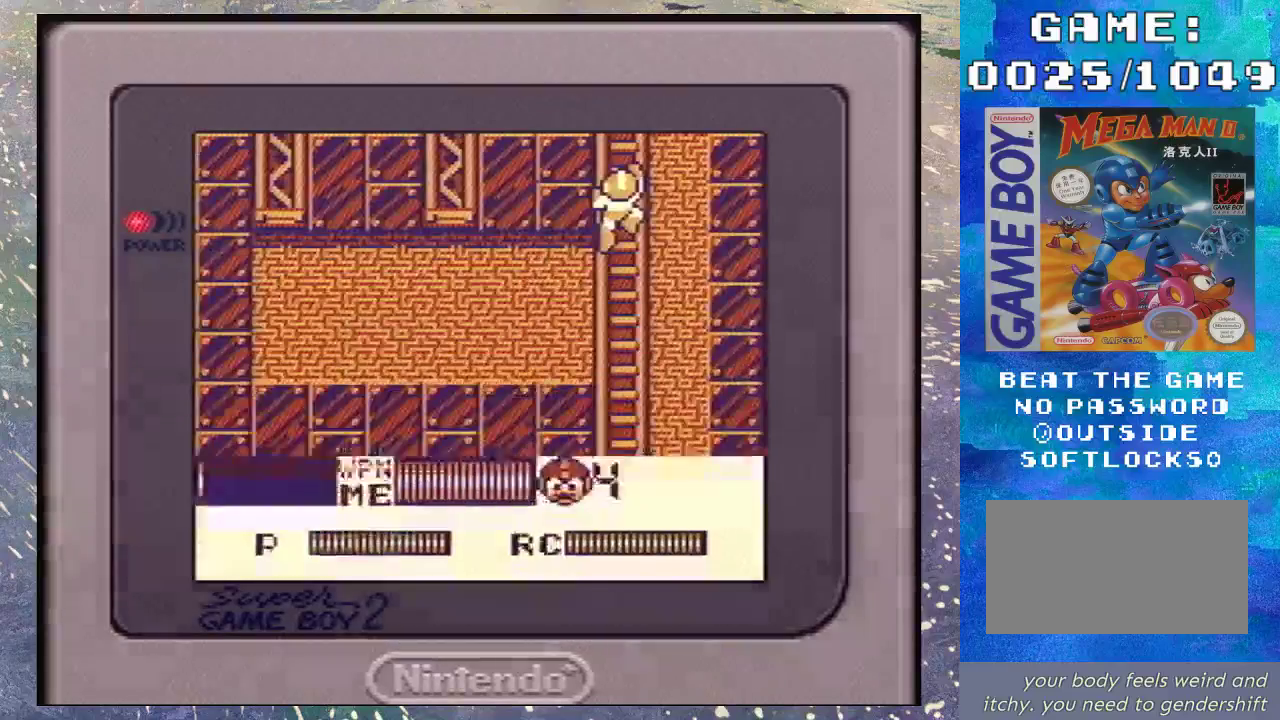
{"buttons": ["DPAD_UP"], "events": []}
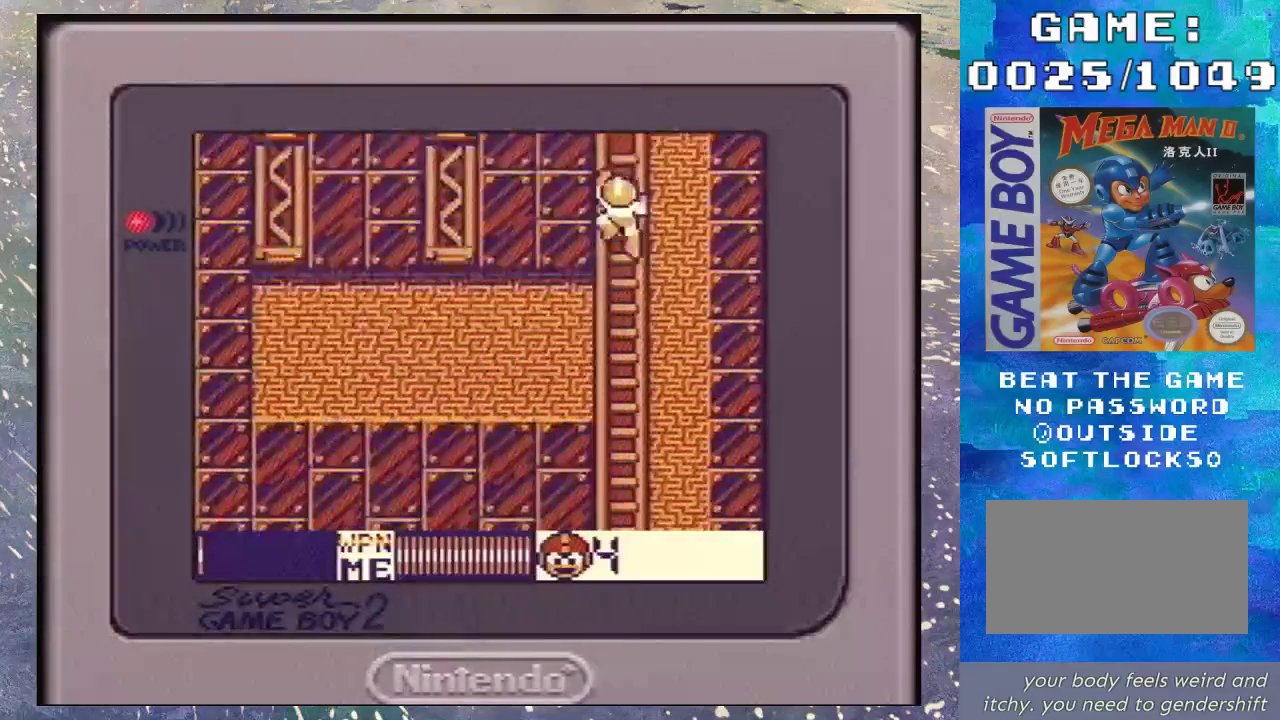
{"buttons": ["DPAD_UP"], "events": []}